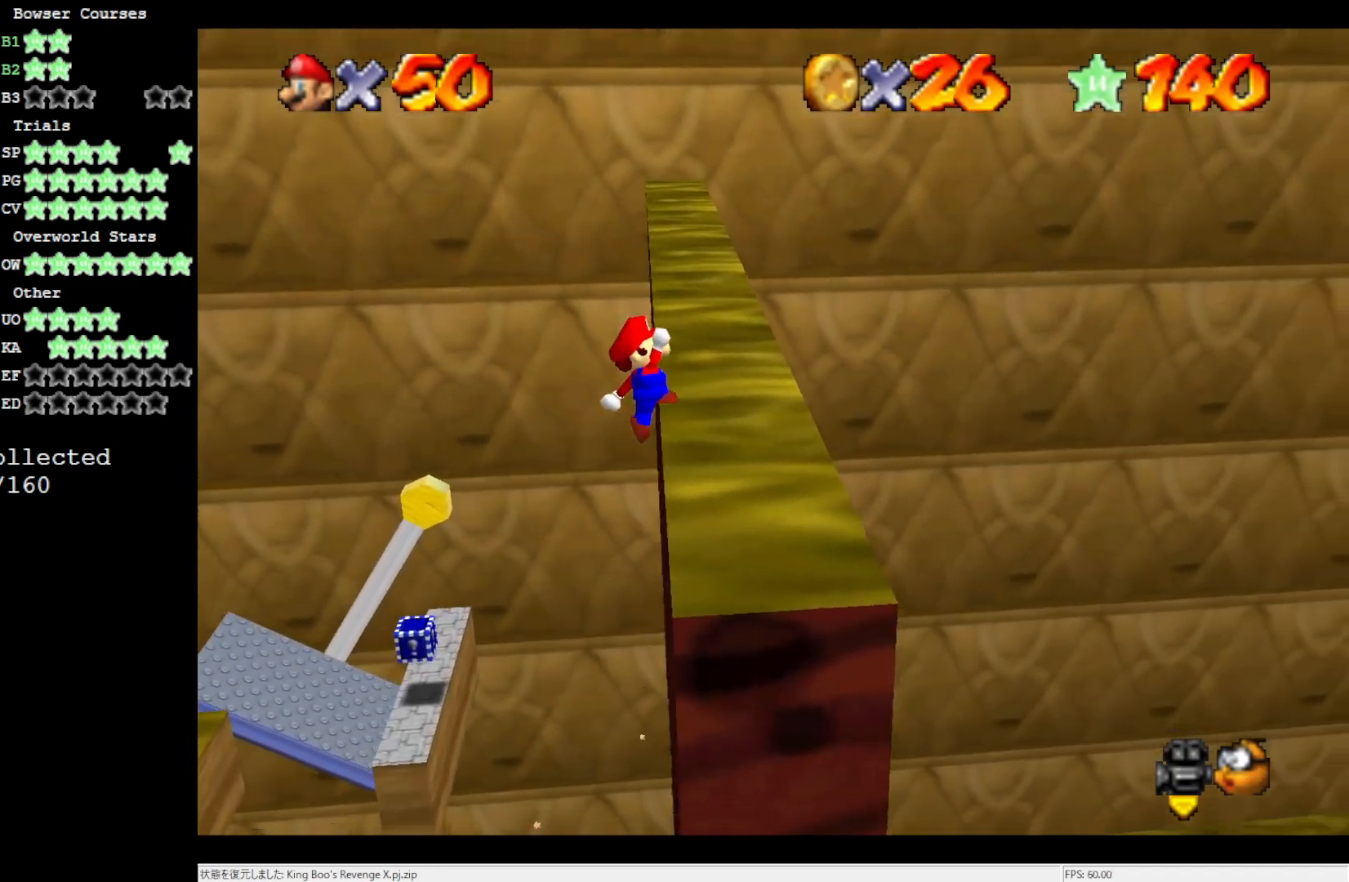
Gameplay with a controller (Nintendo layout); each line is a JSON object with the inputs held at the frame after it. "events" lists button and stick changes between this image and that frame as [ms after this image, input, new state], when the widget could be followed in between. Not read: L3 R3.
{"buttons": [], "left_stick": "up-right", "events": [[133, "left_stick", "up-right"]]}
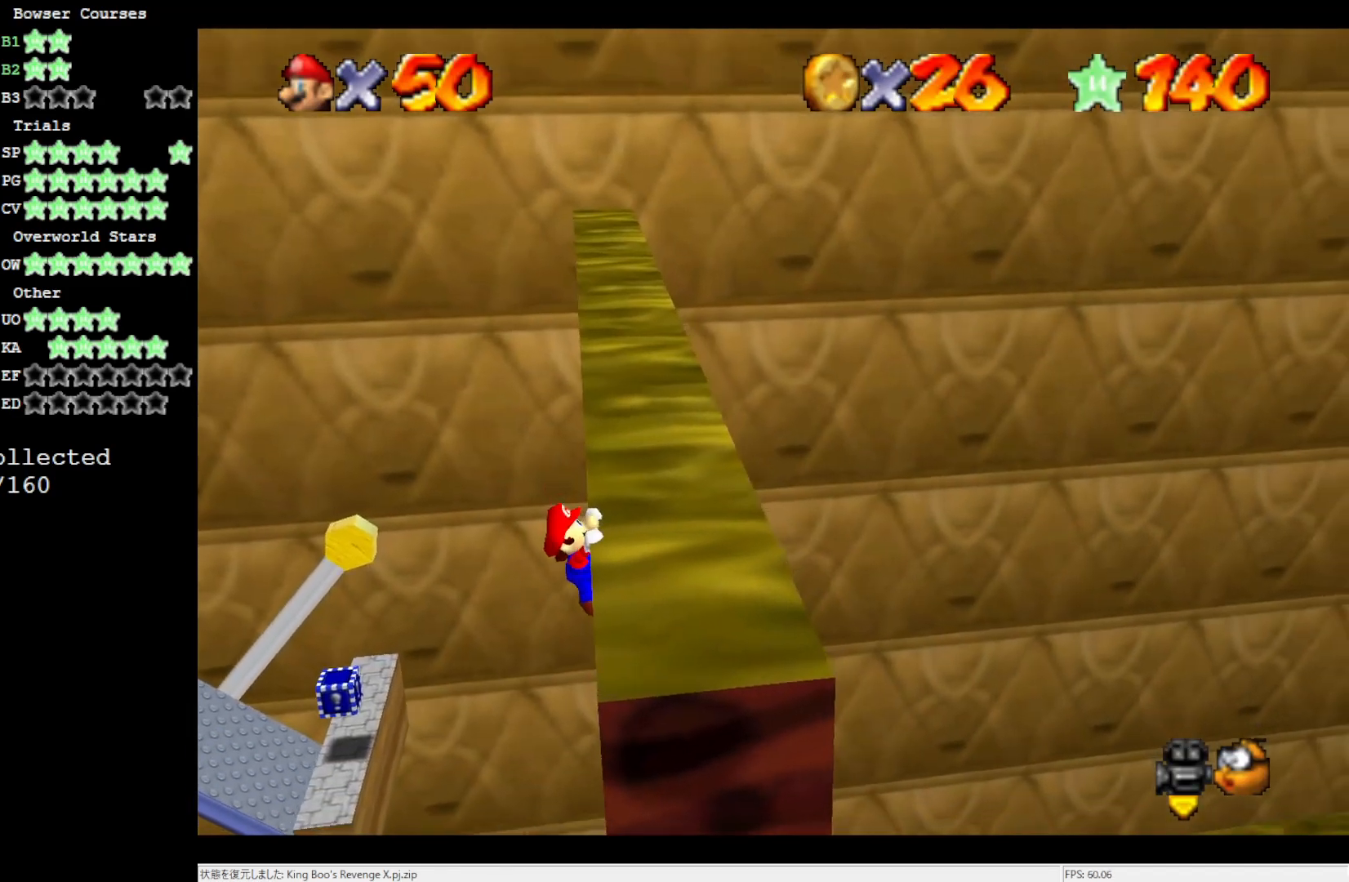
{"buttons": [], "left_stick": "center", "events": [[100, "left_stick", "center"]]}
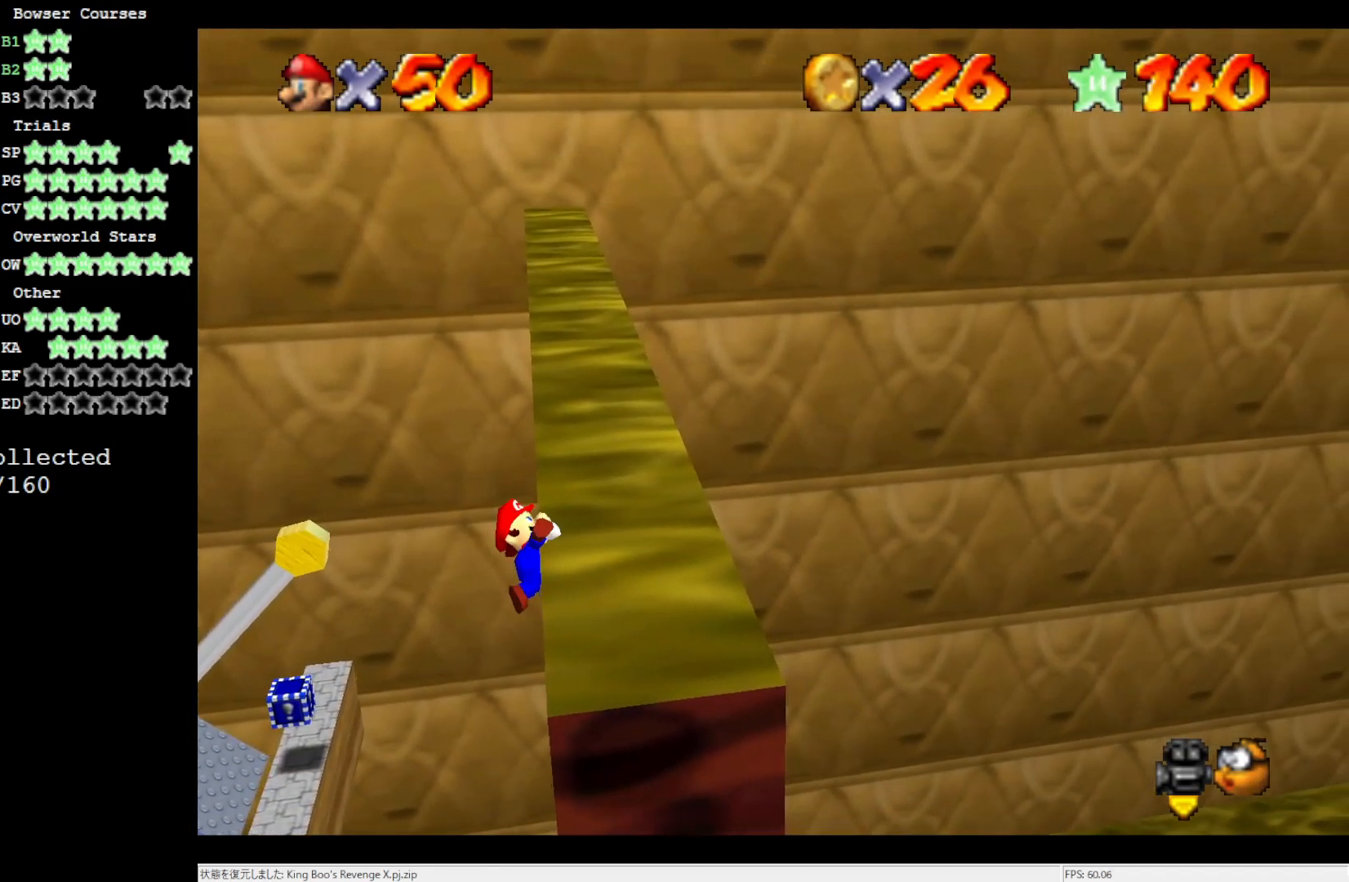
{"buttons": ["A"], "left_stick": "center", "events": [[500, "A", "down"]]}
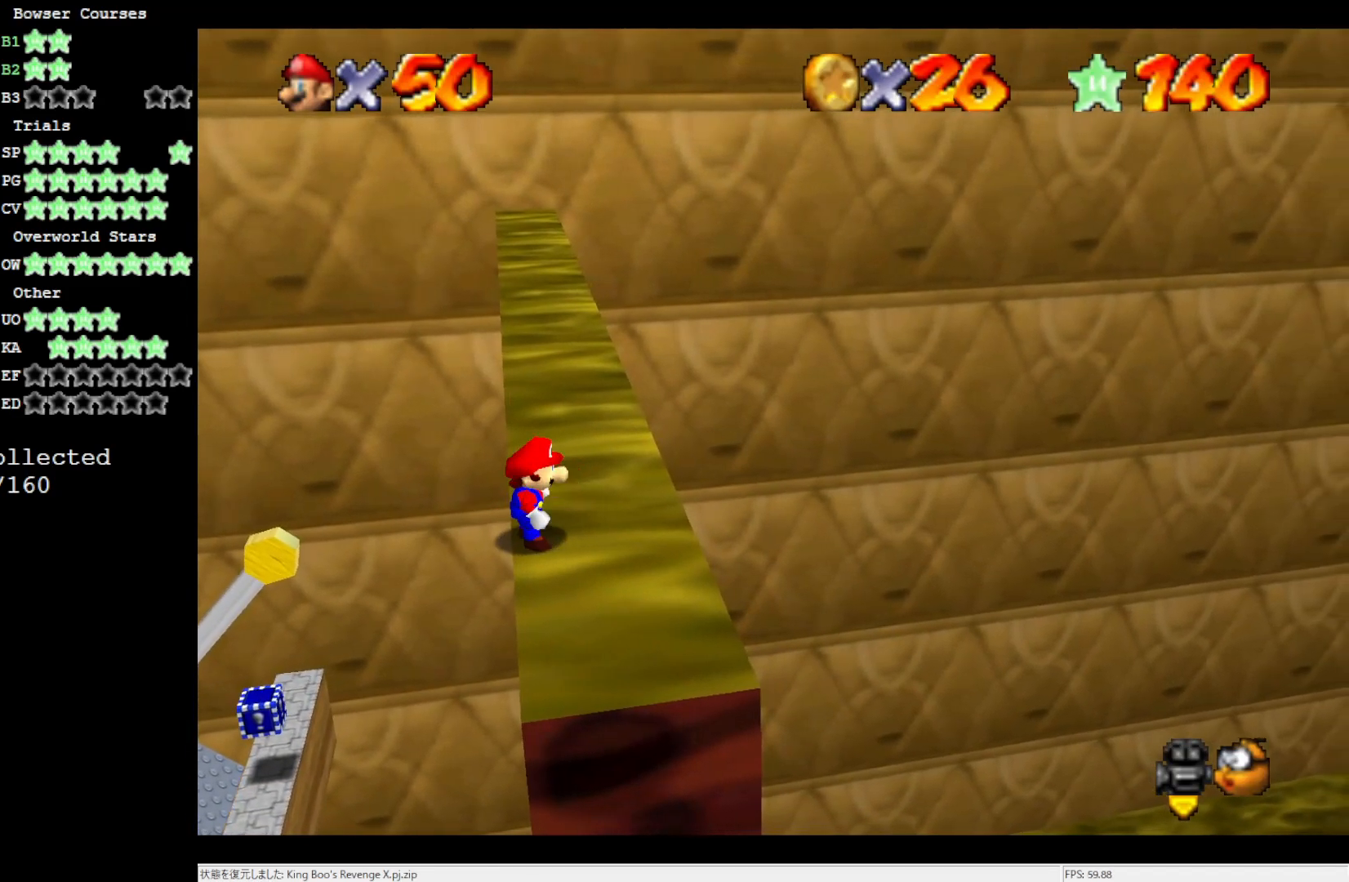
{"buttons": ["A"], "left_stick": "up", "events": [[50, "left_stick", "up-left"], [333, "left_stick", "up"]]}
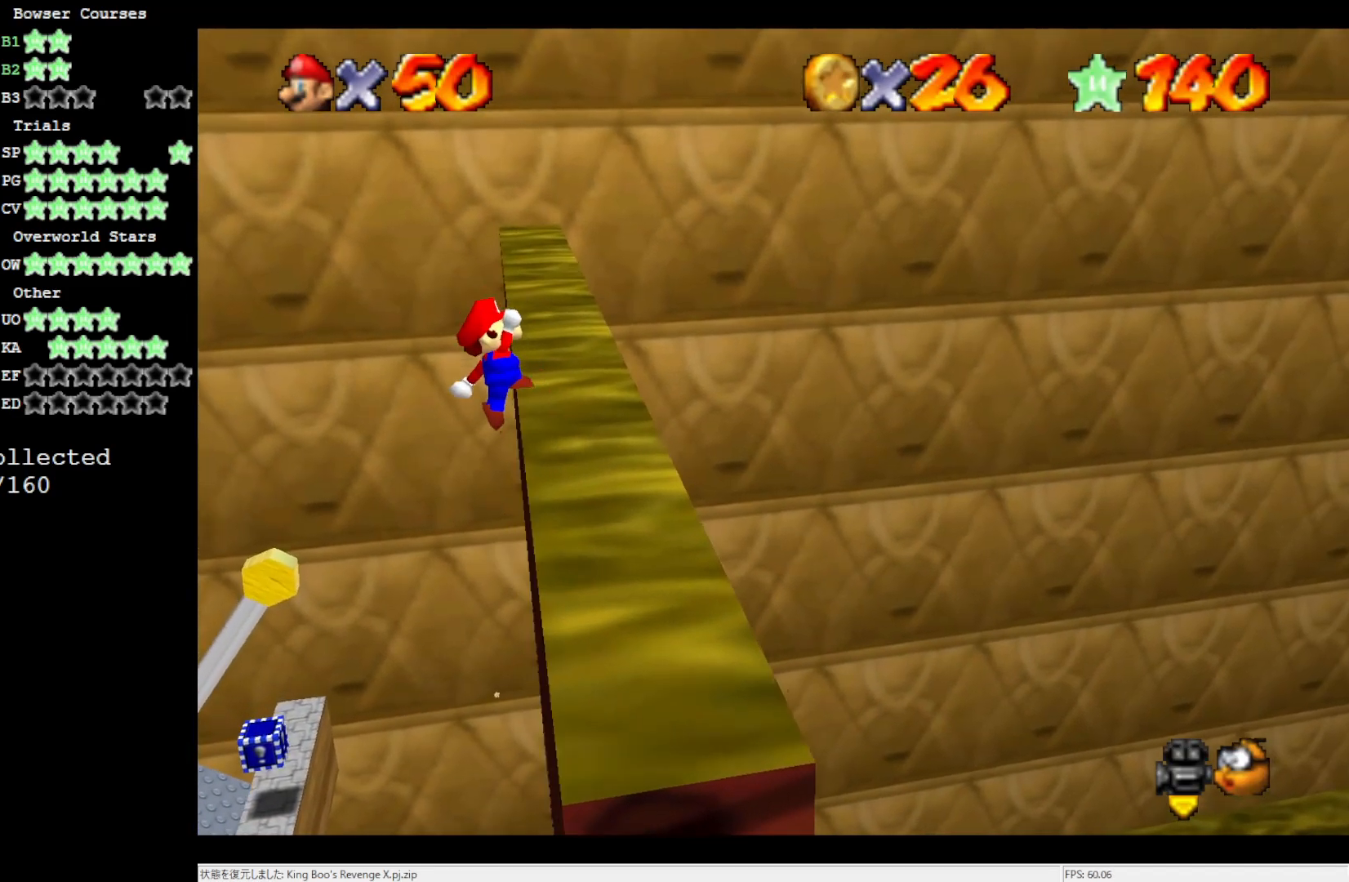
{"buttons": [], "left_stick": "up-right", "events": [[100, "A", "up"], [167, "left_stick", "up-right"]]}
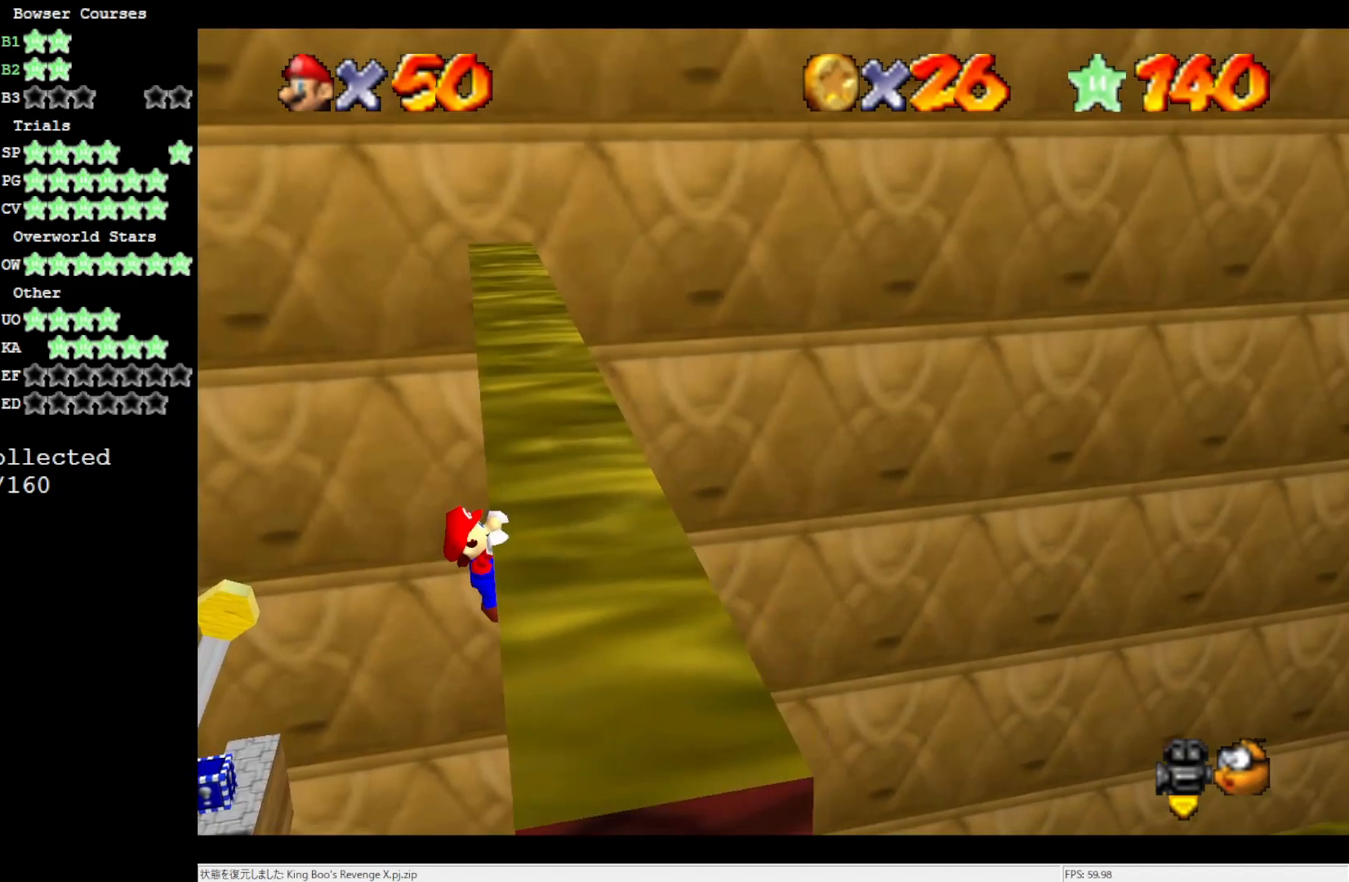
{"buttons": [], "left_stick": "center", "events": [[267, "left_stick", "center"]]}
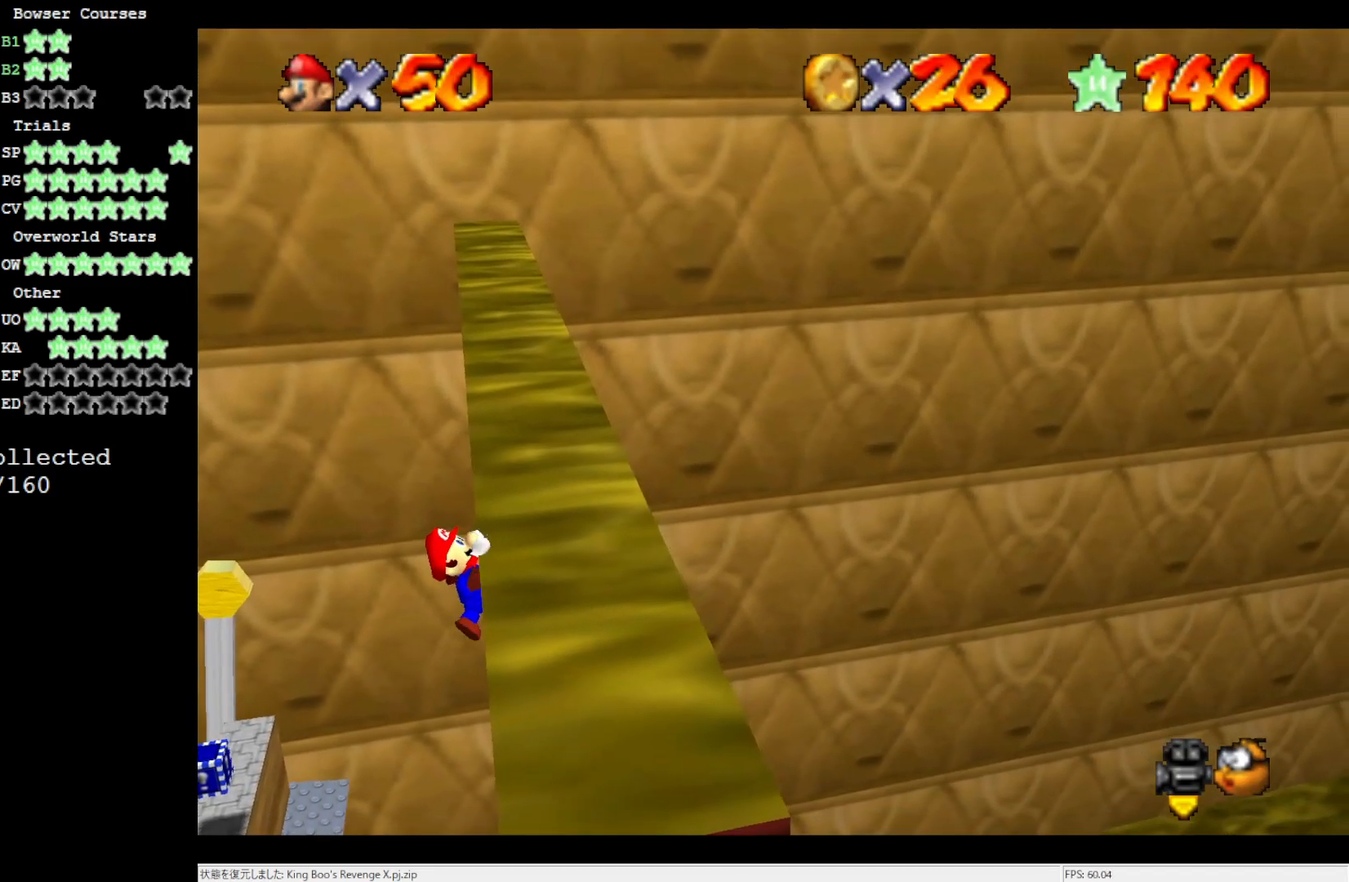
{"buttons": [], "left_stick": "center", "events": []}
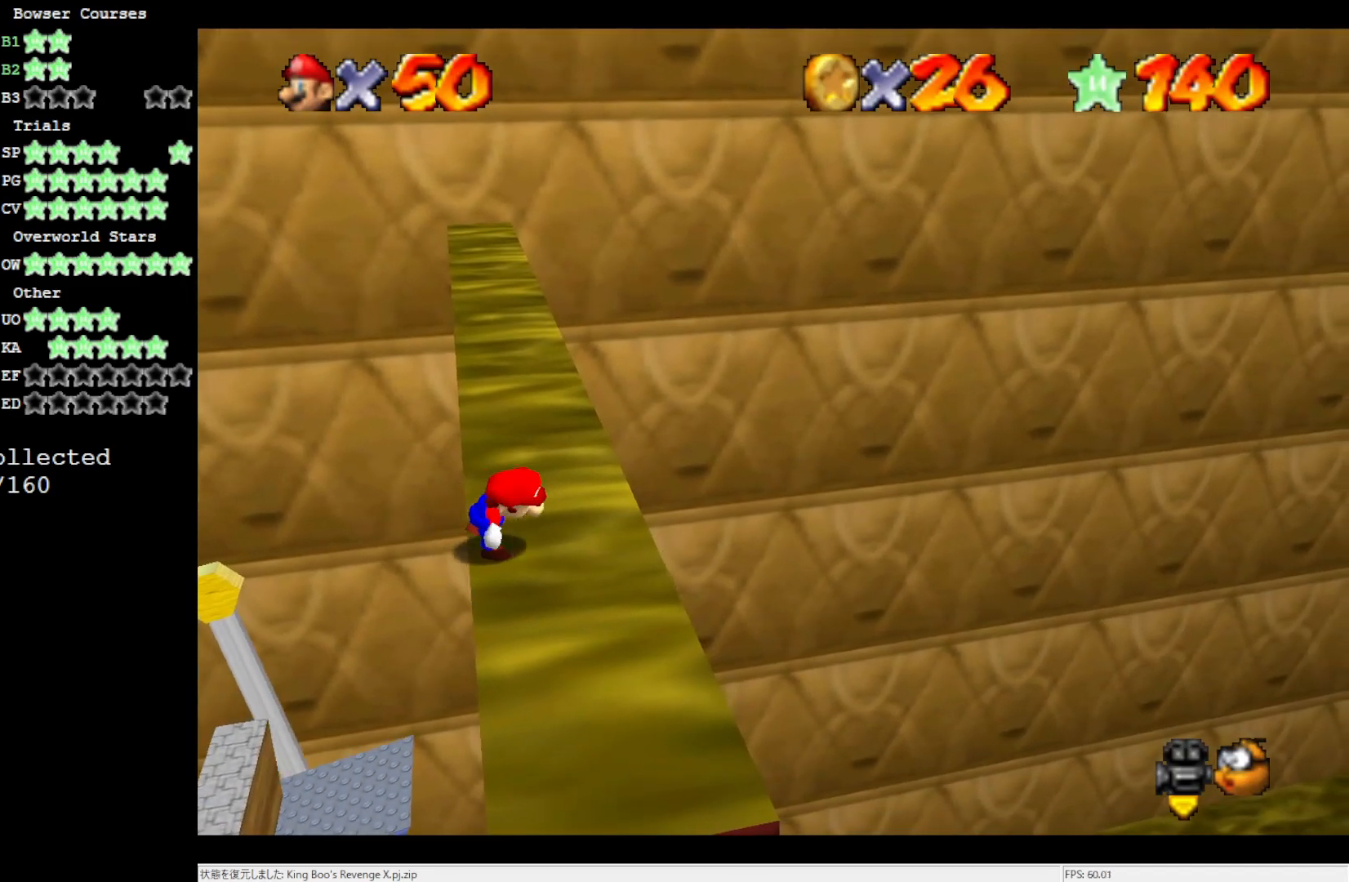
{"buttons": ["A"], "left_stick": "up", "events": [[167, "A", "down"], [200, "left_stick", "up-left"], [467, "left_stick", "up"]]}
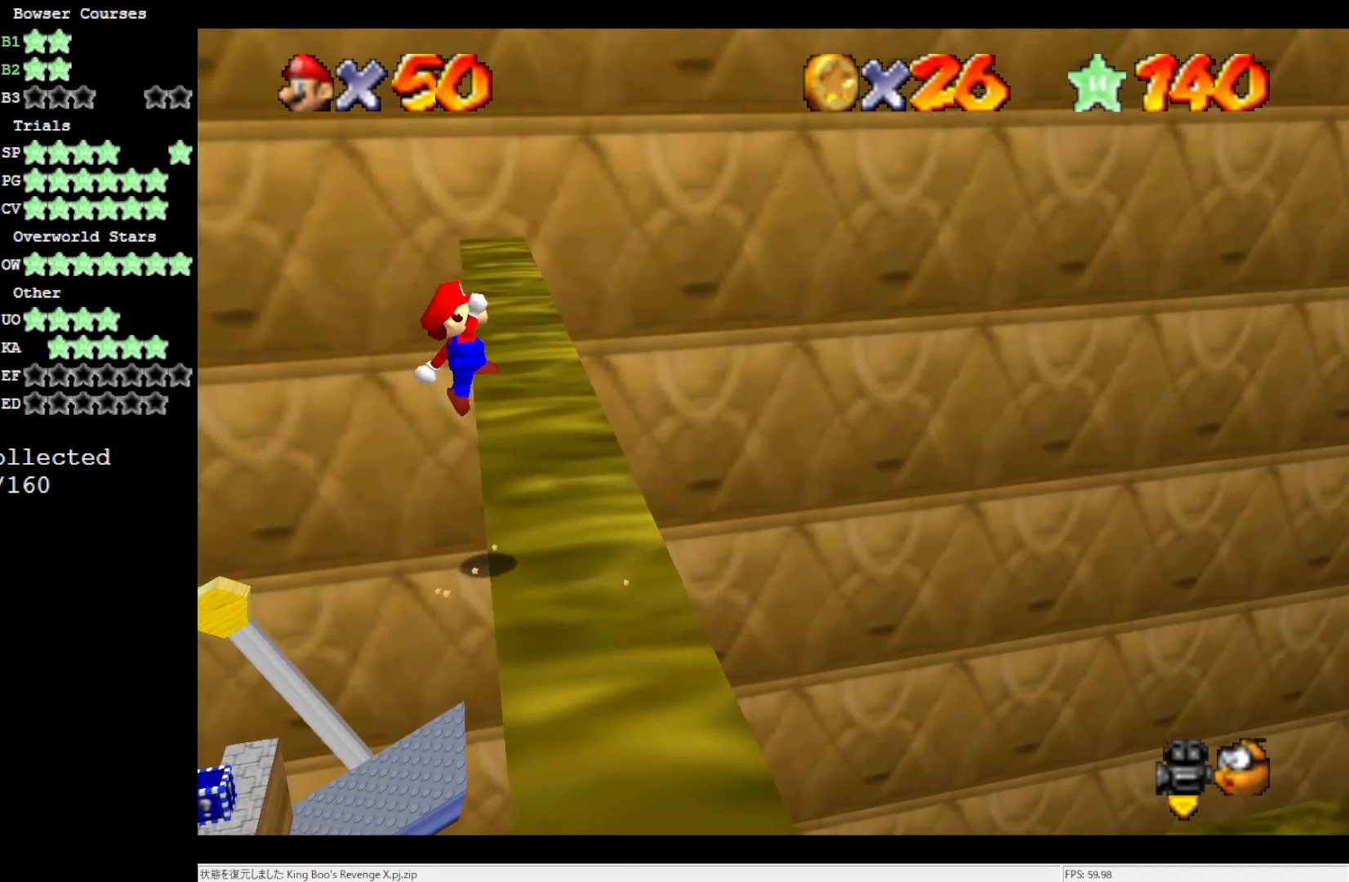
{"buttons": [], "left_stick": "up", "events": [[283, "A", "up"]]}
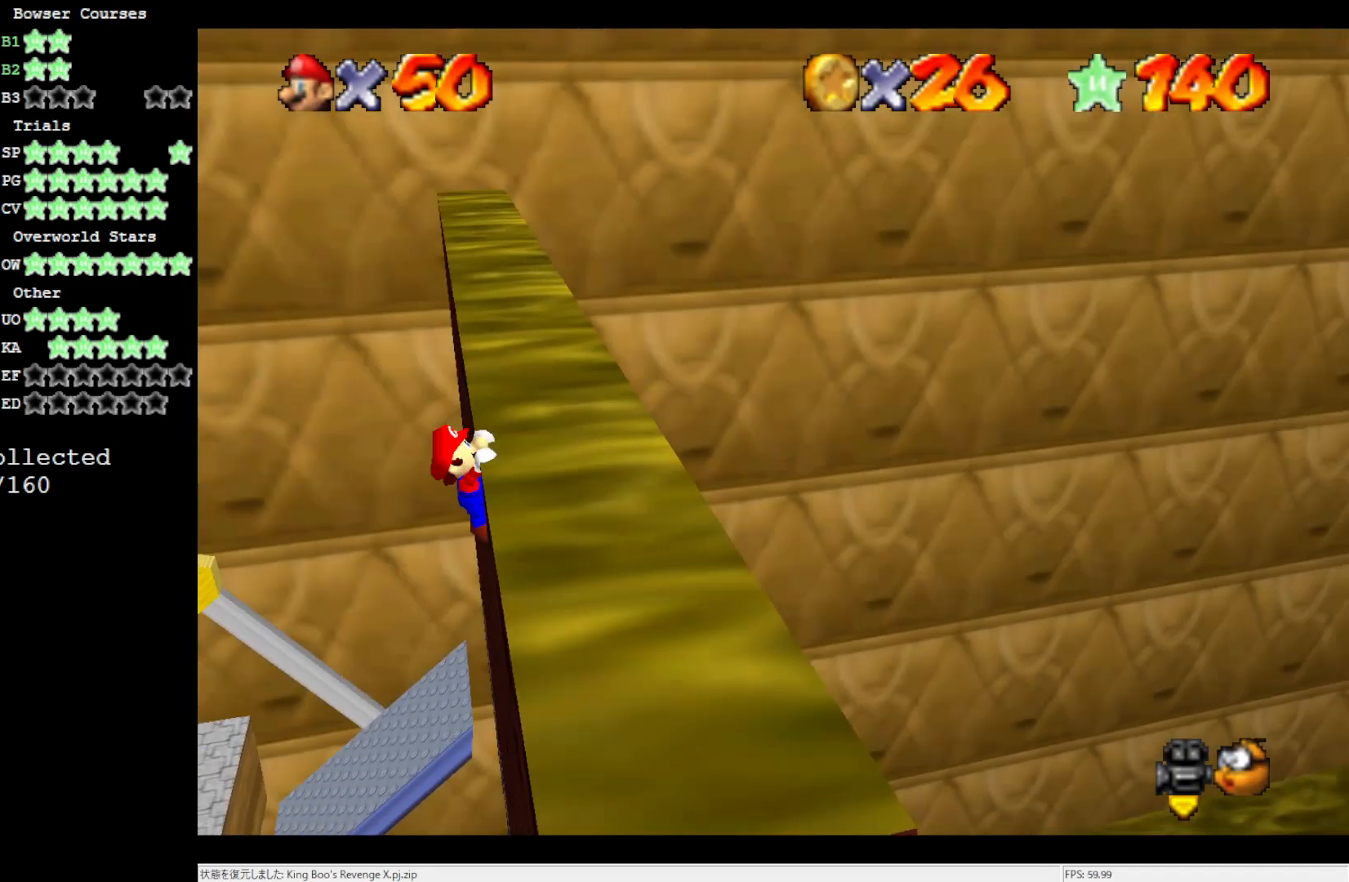
{"buttons": [], "left_stick": "center", "events": [[400, "left_stick", "center"]]}
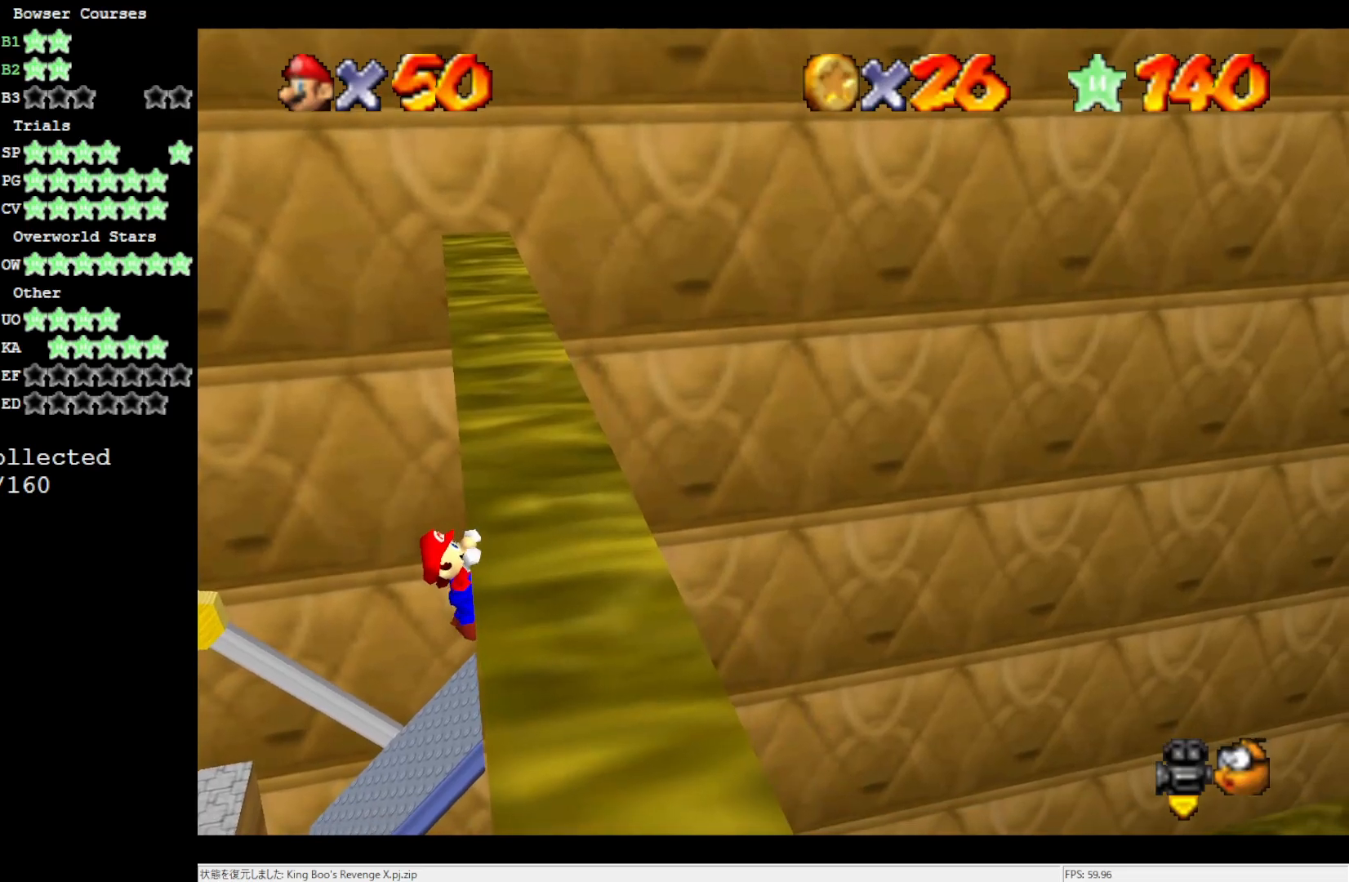
{"buttons": [], "left_stick": "center", "events": []}
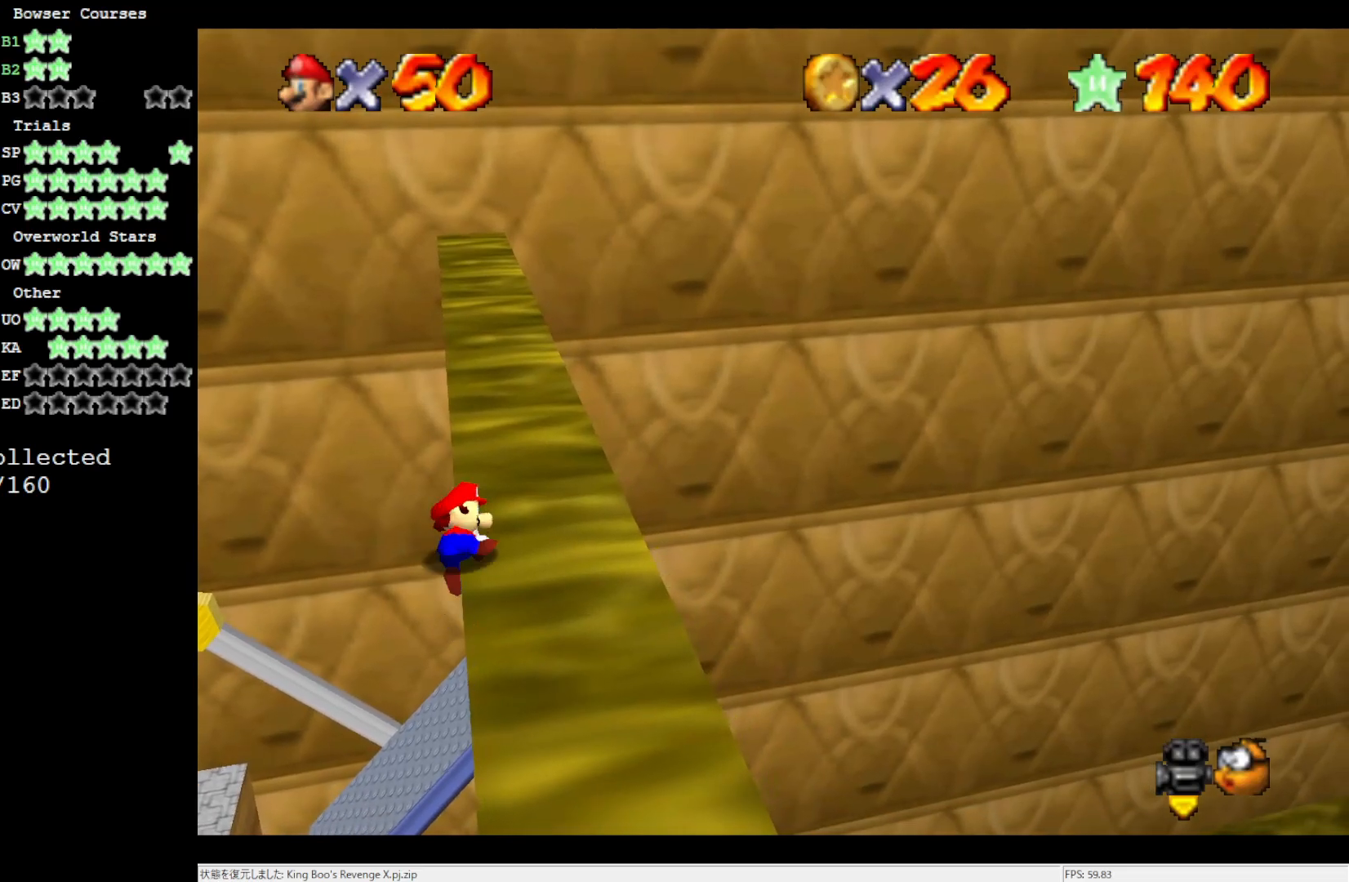
{"buttons": ["A"], "left_stick": "up-left", "events": [[350, "A", "down"], [417, "left_stick", "up-left"]]}
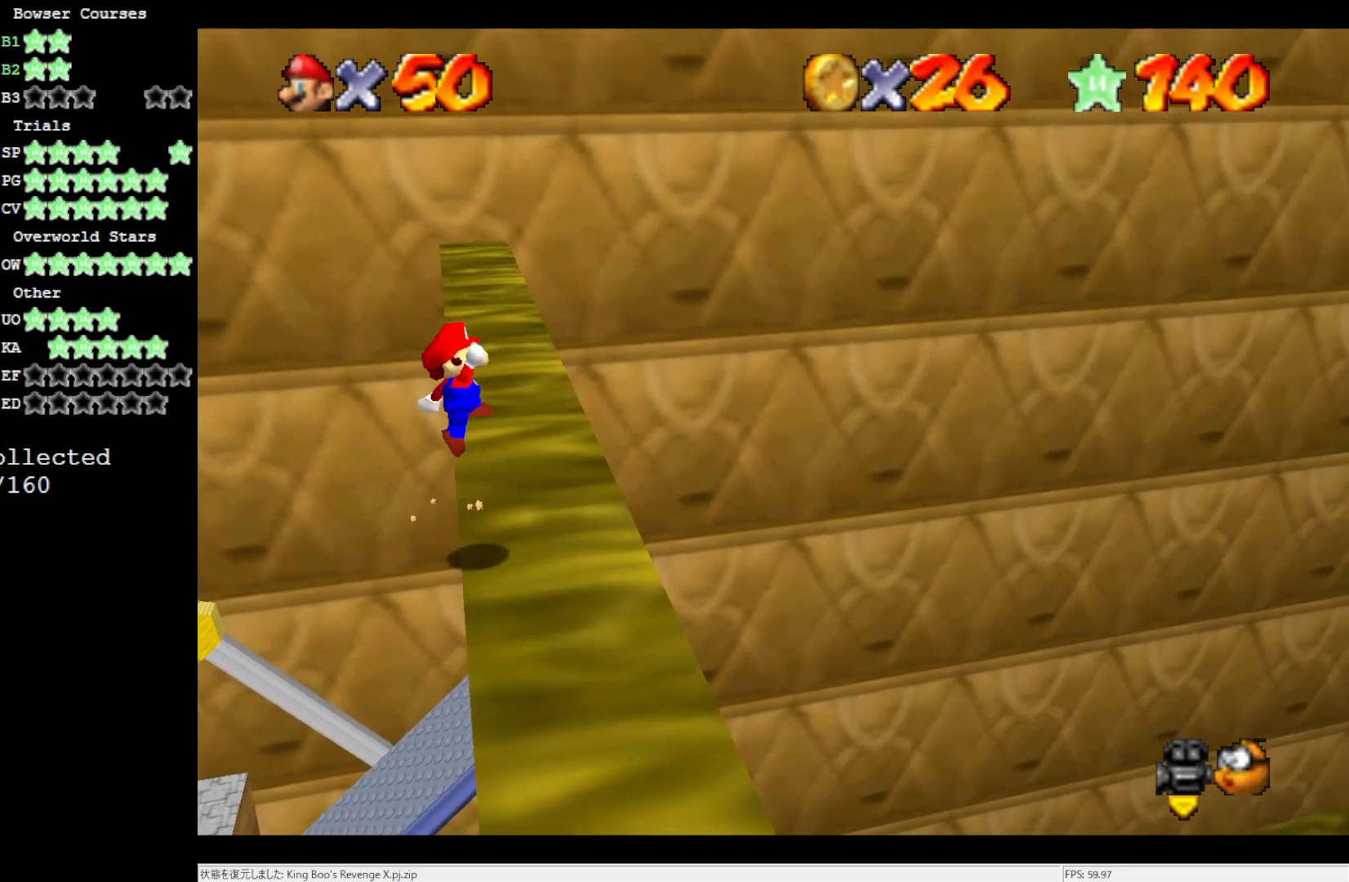
{"buttons": [], "left_stick": "up", "events": [[200, "left_stick", "up"], [417, "A", "up"]]}
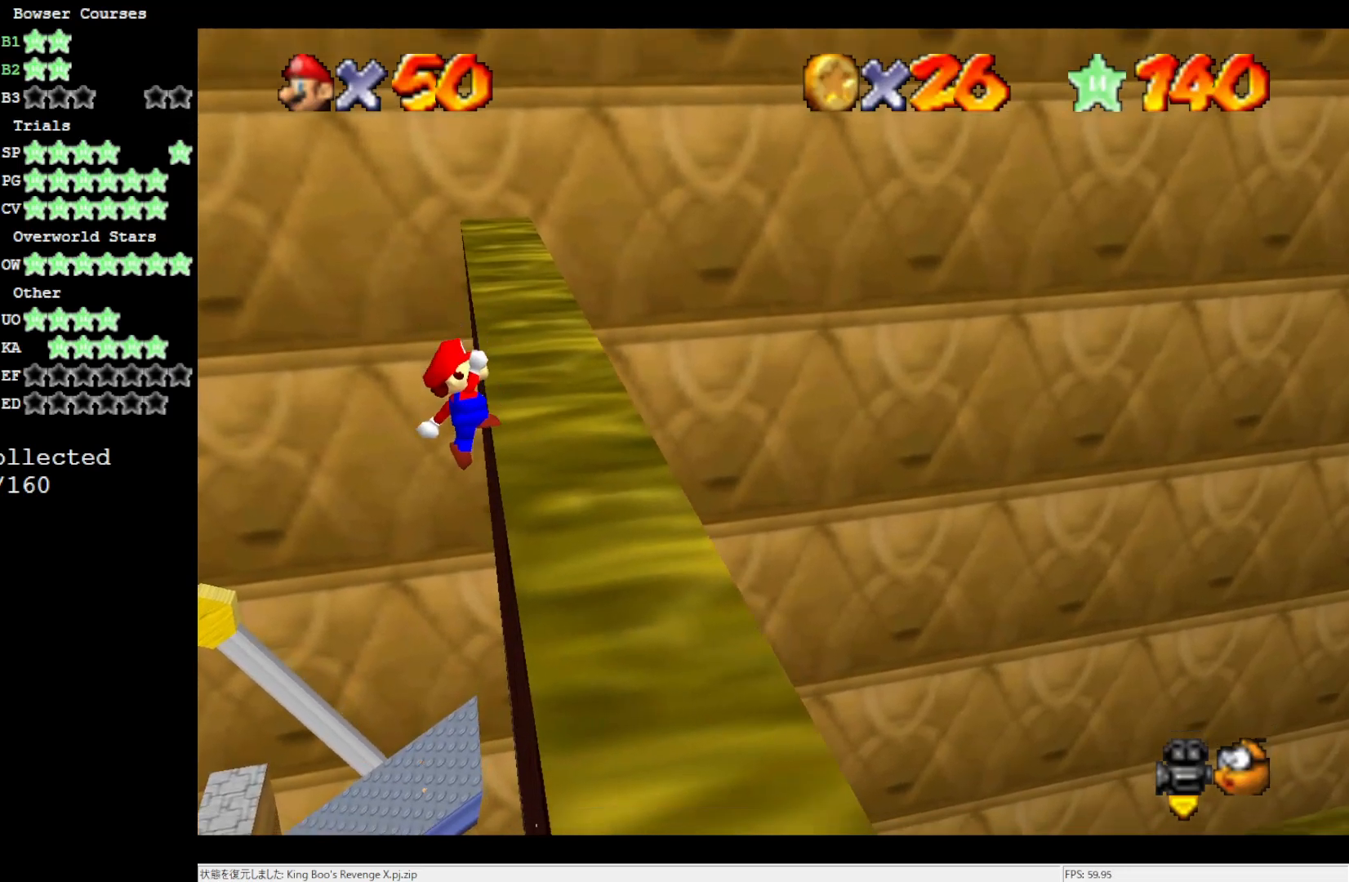
{"buttons": [], "left_stick": "up-right", "events": [[117, "left_stick", "up-right"]]}
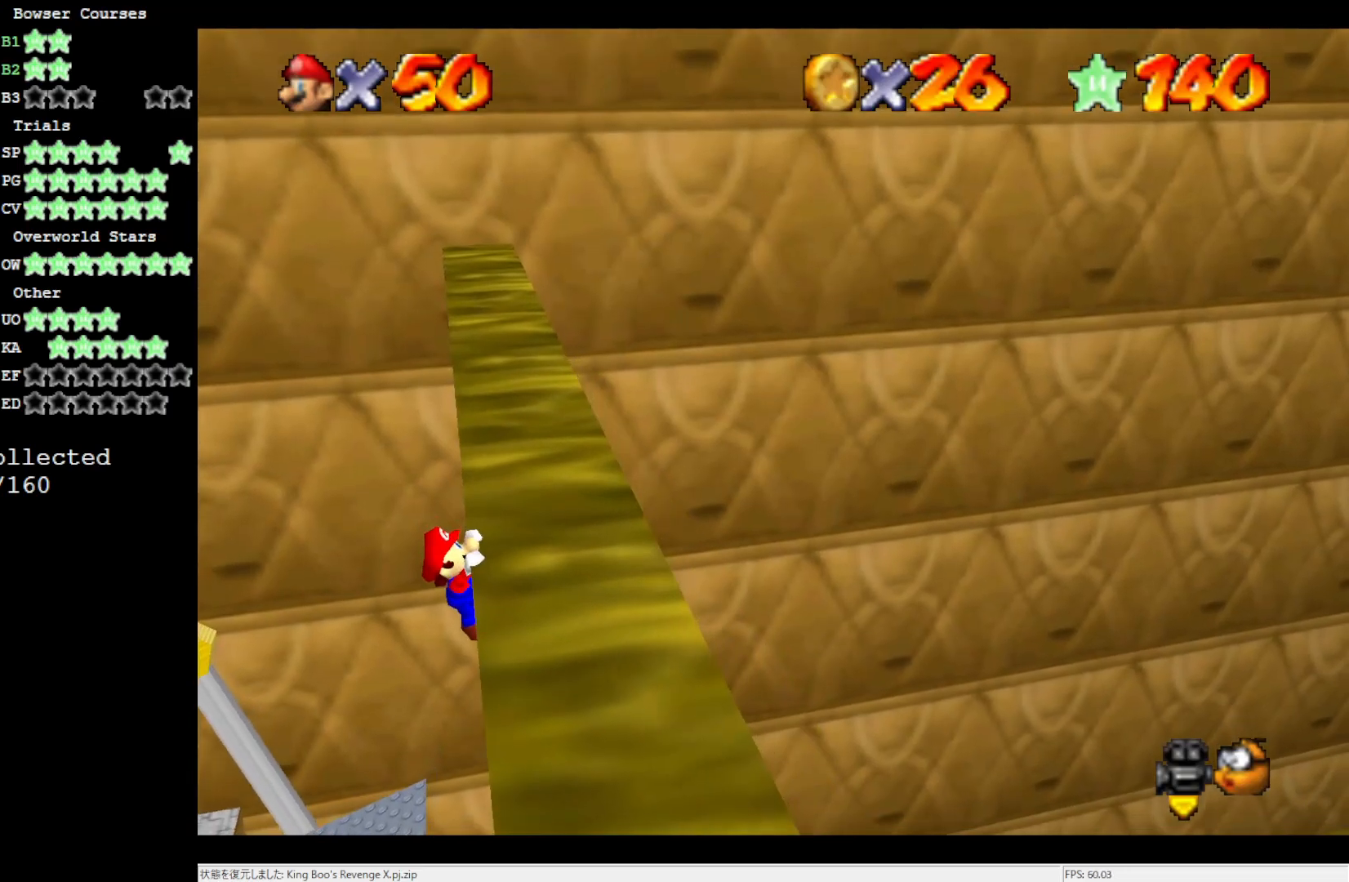
{"buttons": [], "left_stick": "center", "events": [[133, "left_stick", "center"]]}
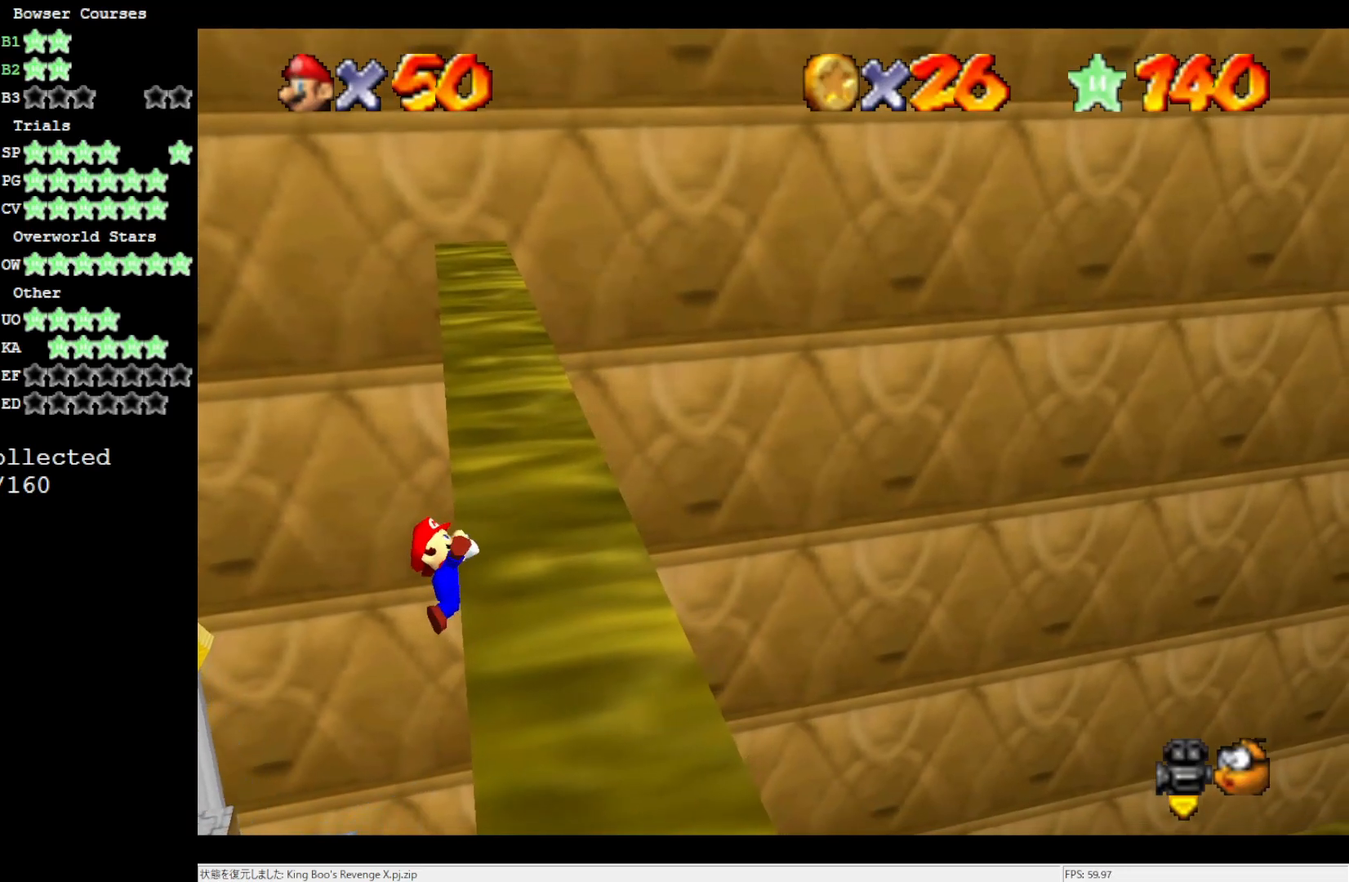
{"buttons": [], "left_stick": "center", "events": []}
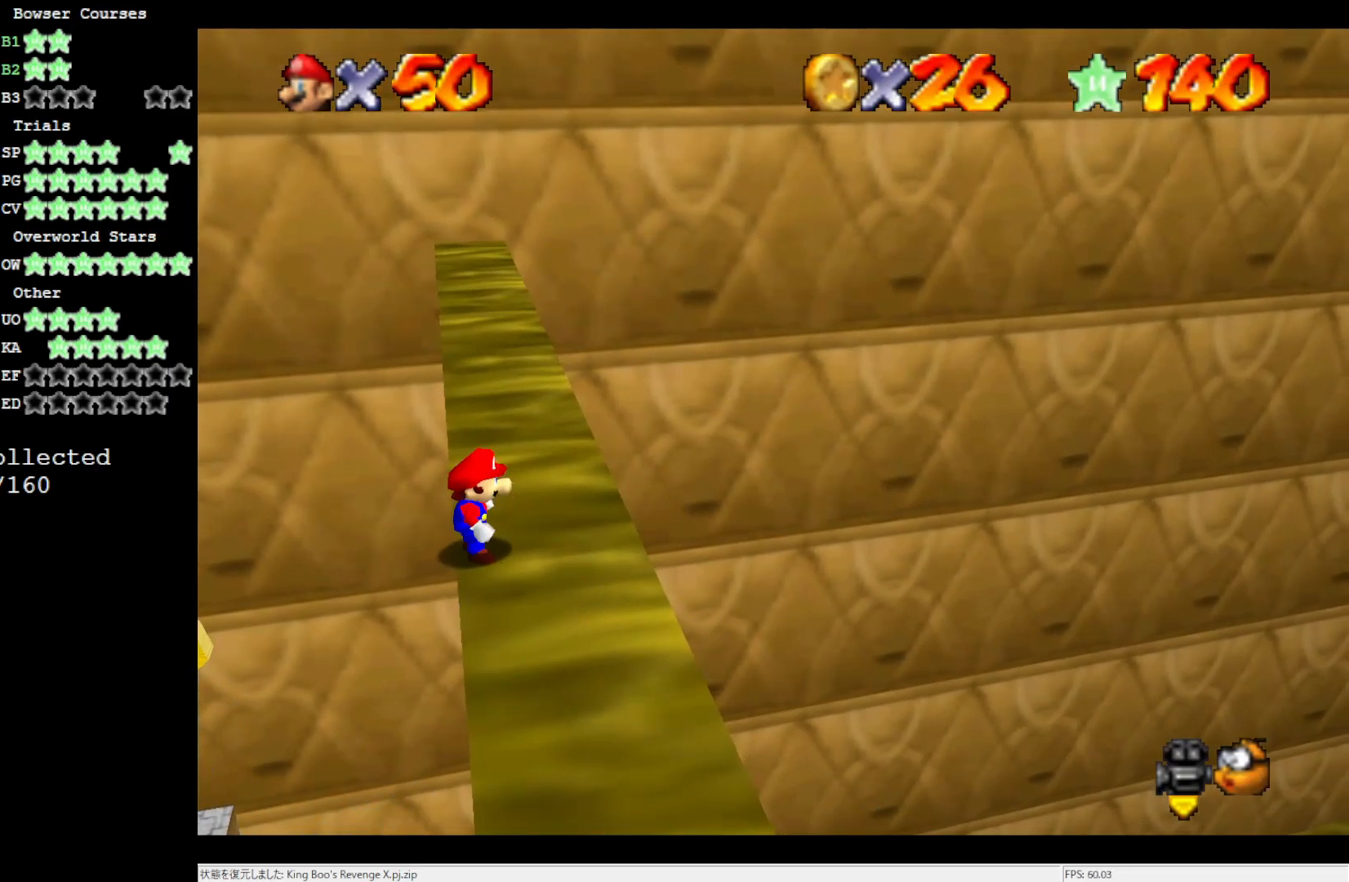
{"buttons": ["A"], "left_stick": "up", "events": [[33, "A", "down"], [100, "left_stick", "up-left"], [417, "left_stick", "up"]]}
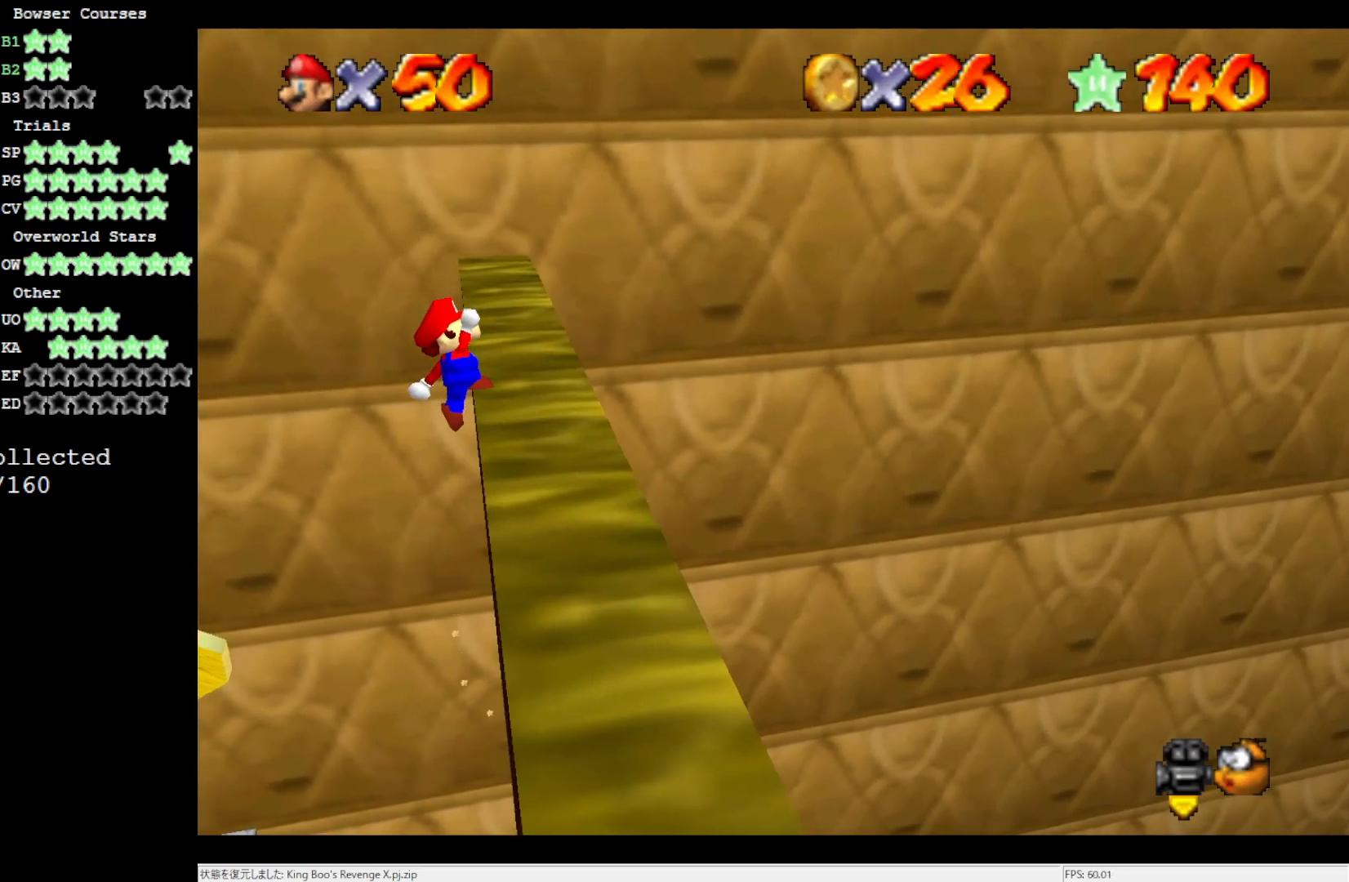
{"buttons": [], "left_stick": "up-right", "events": [[150, "A", "up"], [267, "left_stick", "up-right"]]}
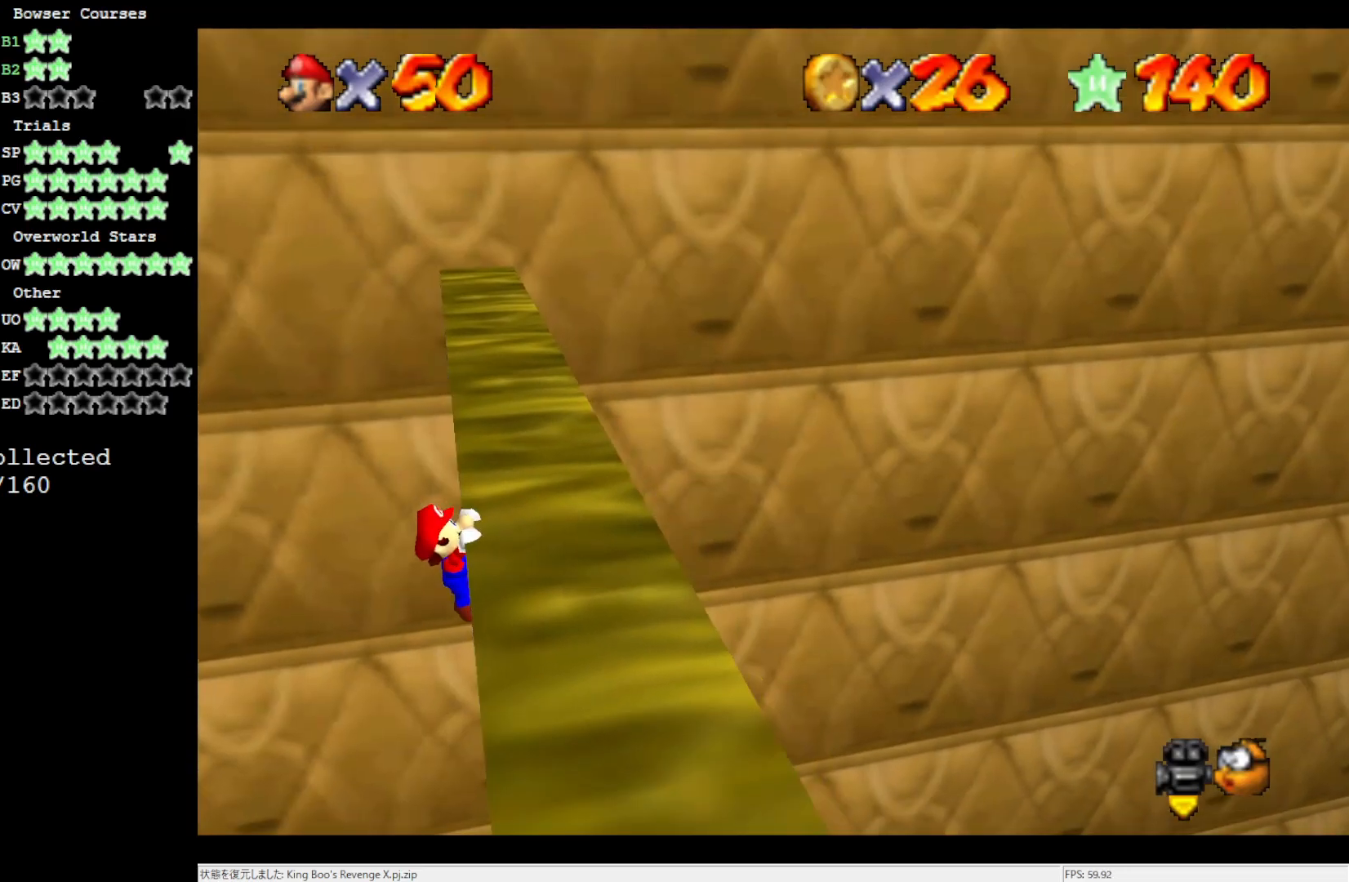
{"buttons": [], "left_stick": "center", "events": [[383, "left_stick", "center"]]}
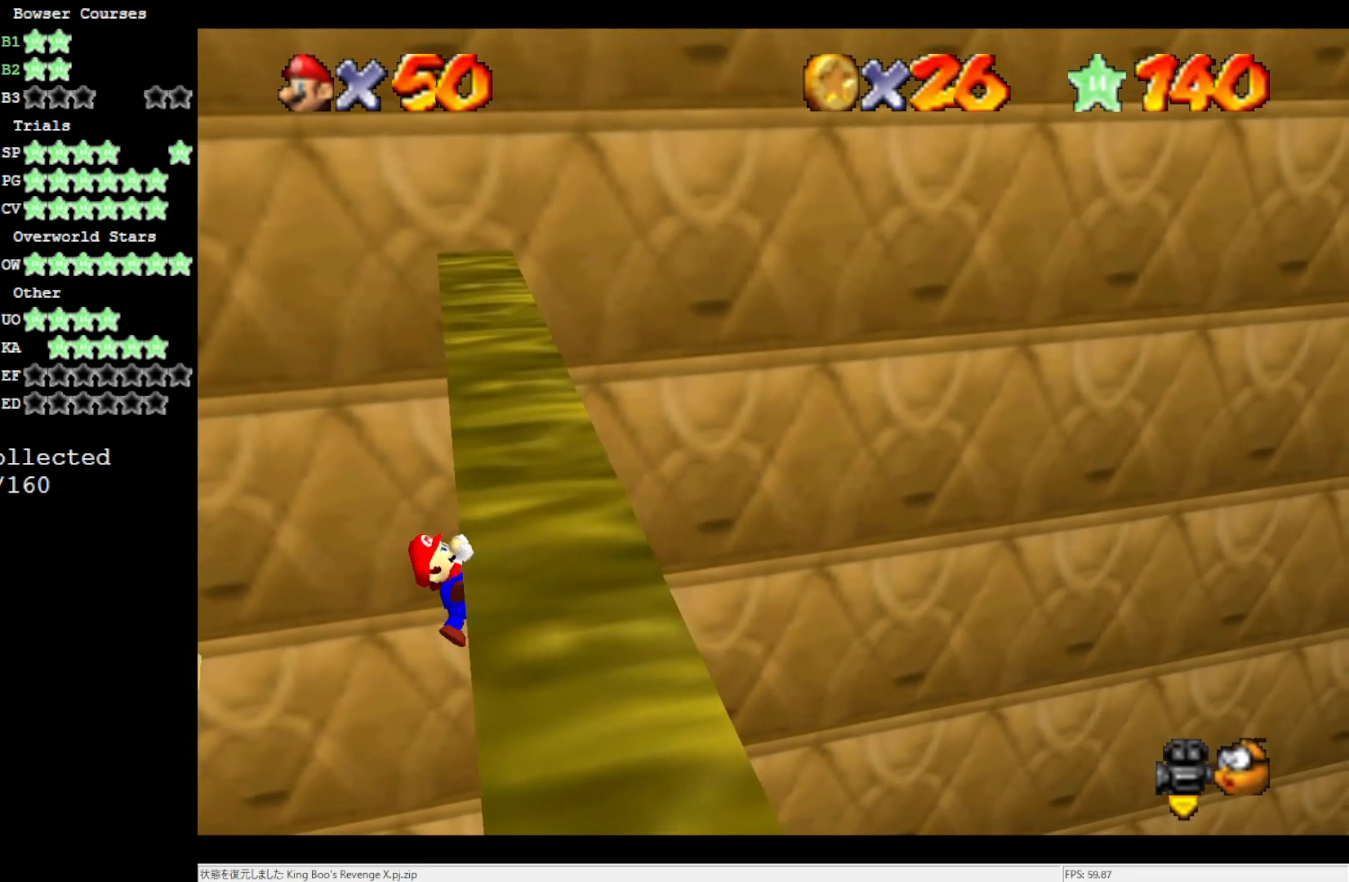
{"buttons": [], "left_stick": "center", "events": []}
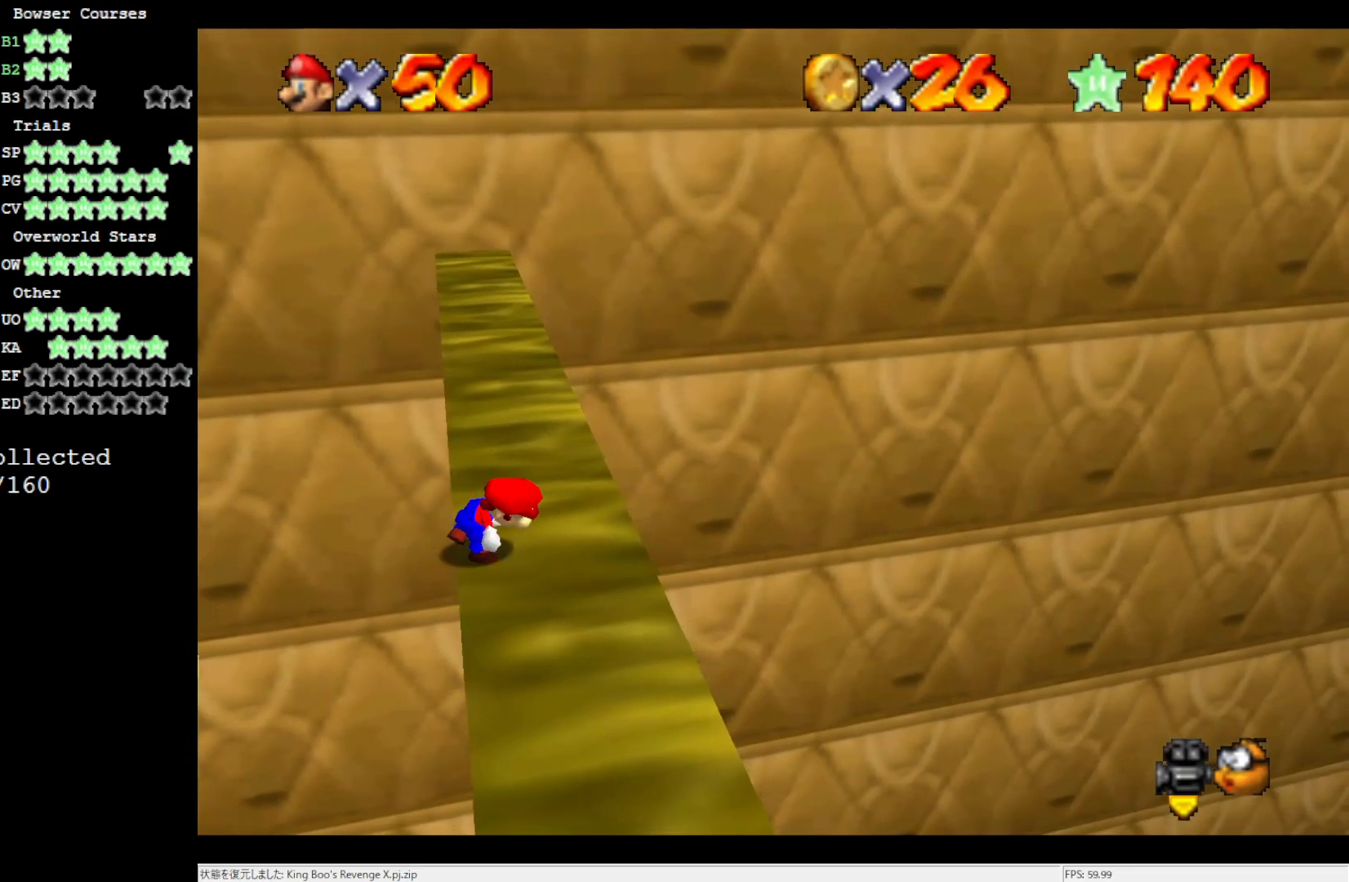
{"buttons": ["A"], "left_stick": "up-left", "events": [[250, "A", "down"], [300, "left_stick", "up-left"]]}
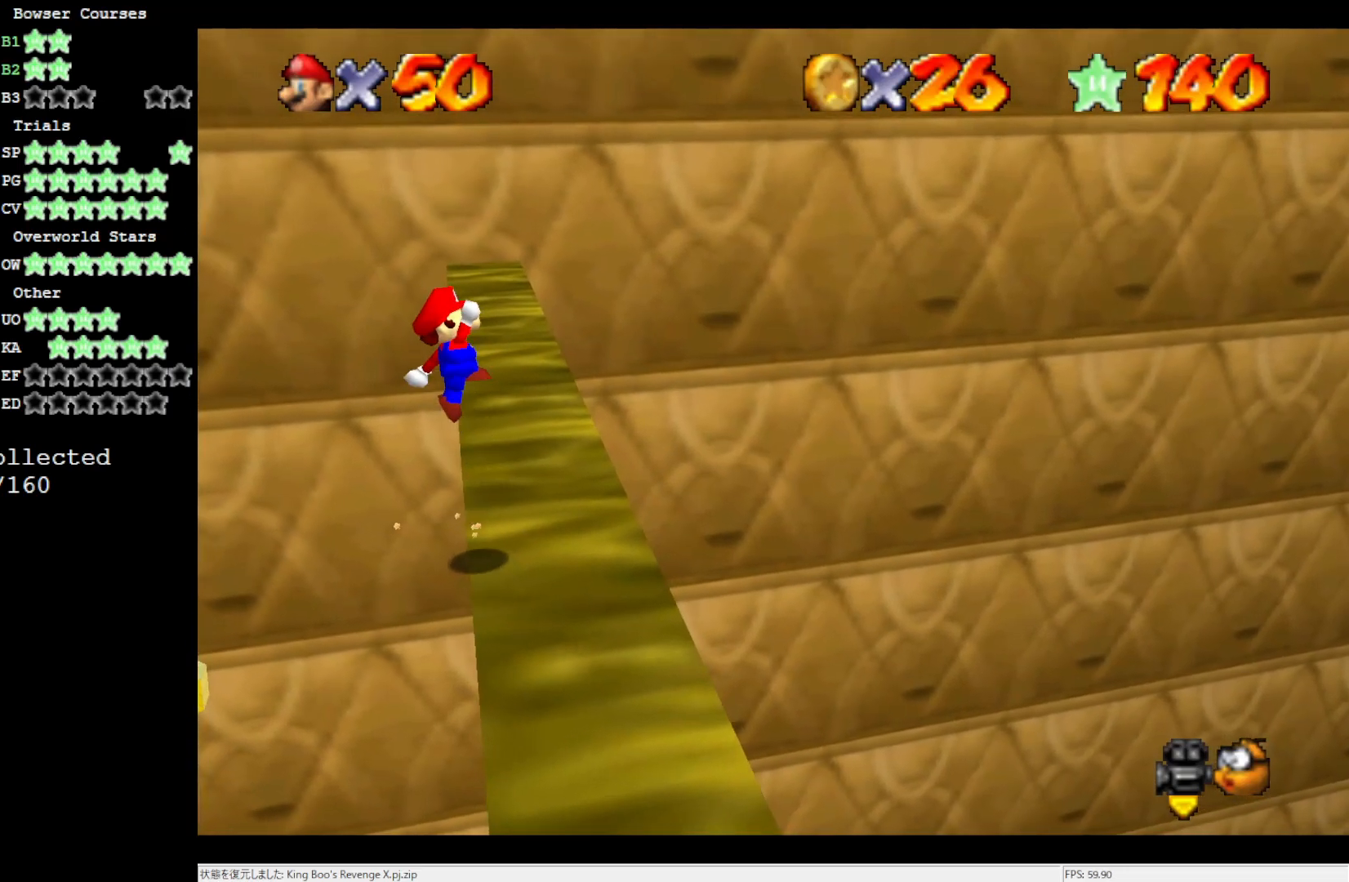
{"buttons": [], "left_stick": "up-right", "events": [[83, "left_stick", "up"], [350, "A", "up"], [433, "left_stick", "up-right"]]}
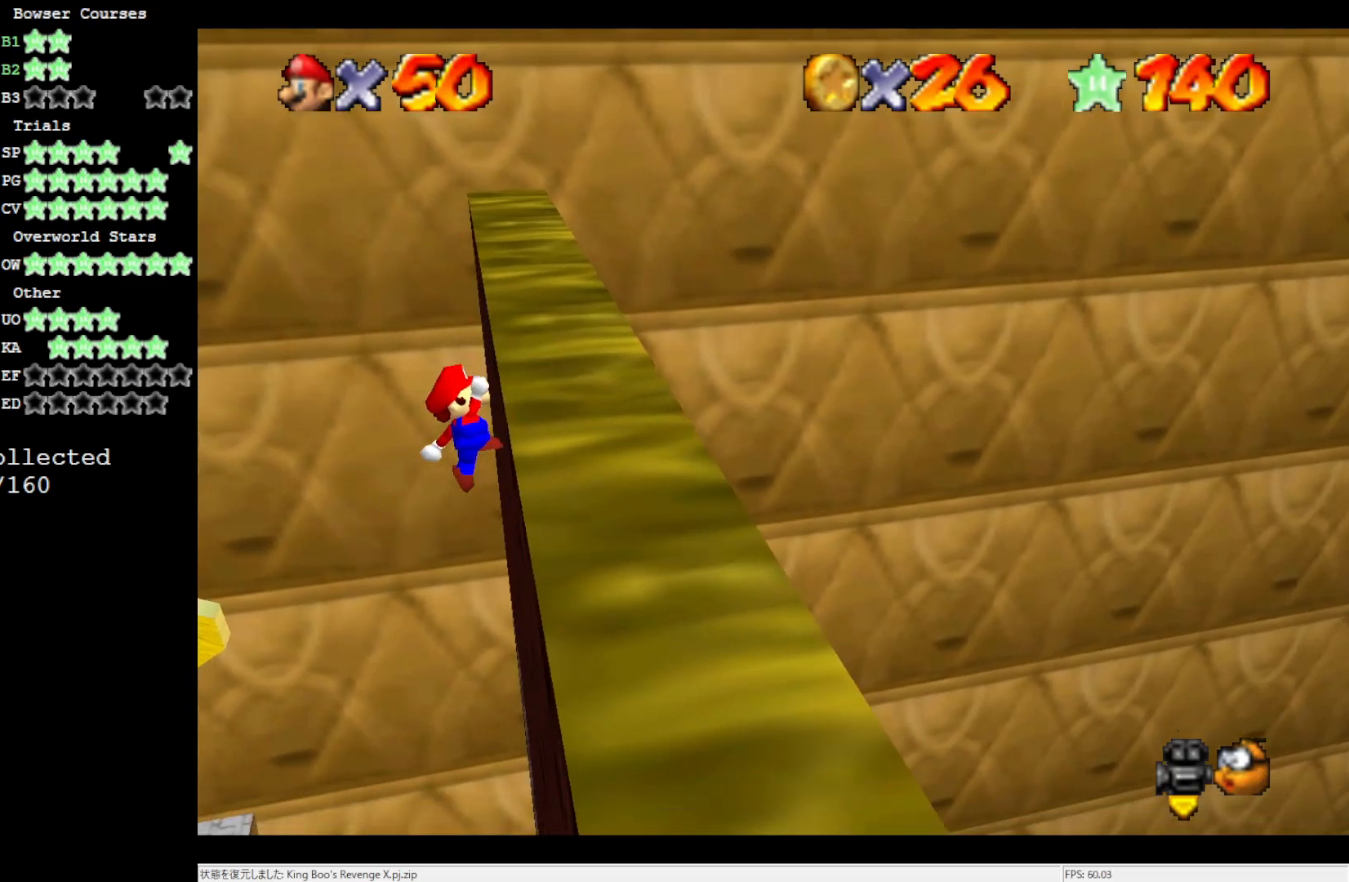
{"buttons": [], "left_stick": "right", "events": [[167, "left_stick", "center"], [450, "left_stick", "right"]]}
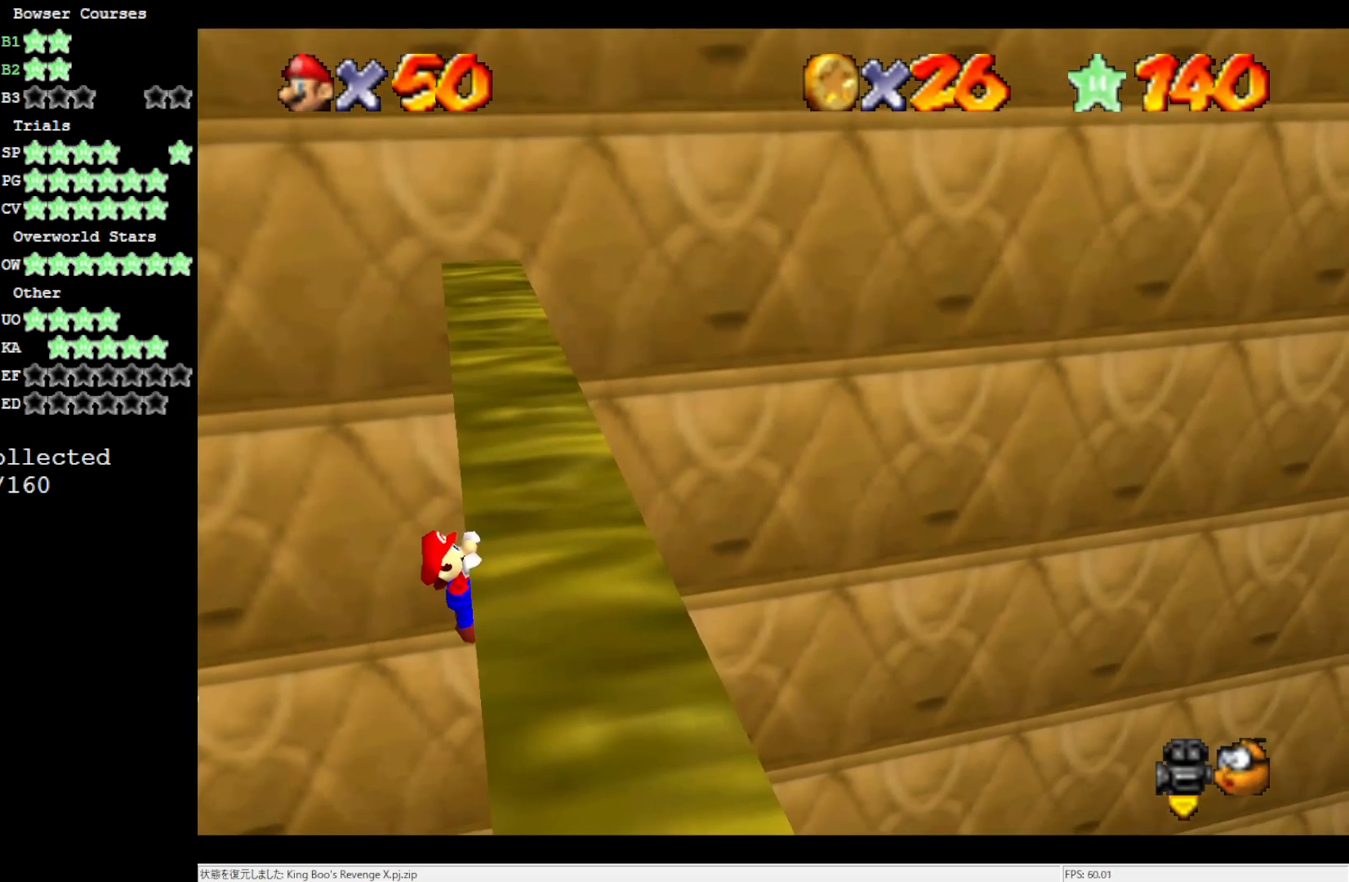
{"buttons": [], "left_stick": "center", "events": [[67, "left_stick", "center"]]}
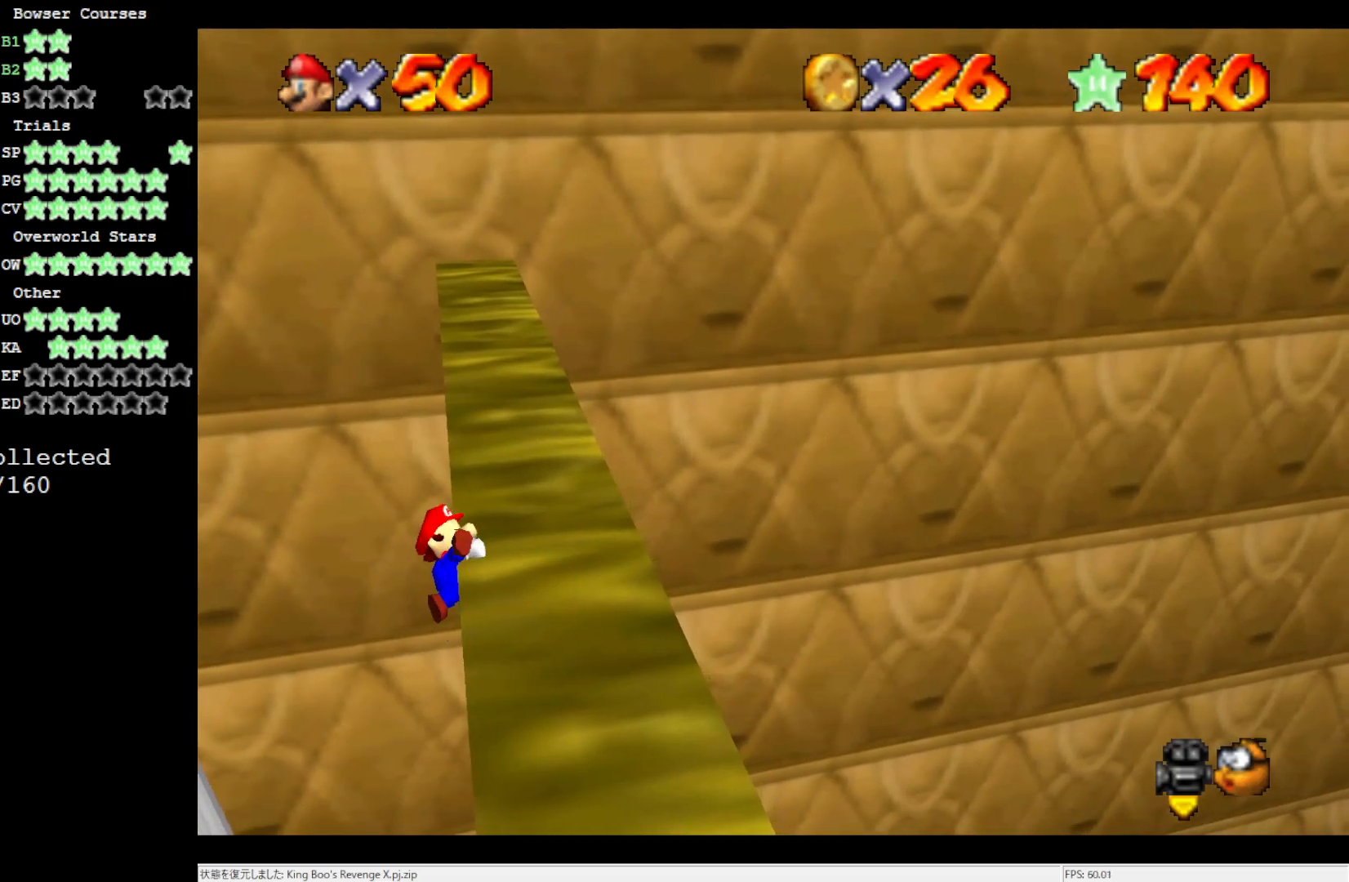
{"buttons": ["A"], "left_stick": "center", "events": [[433, "A", "down"]]}
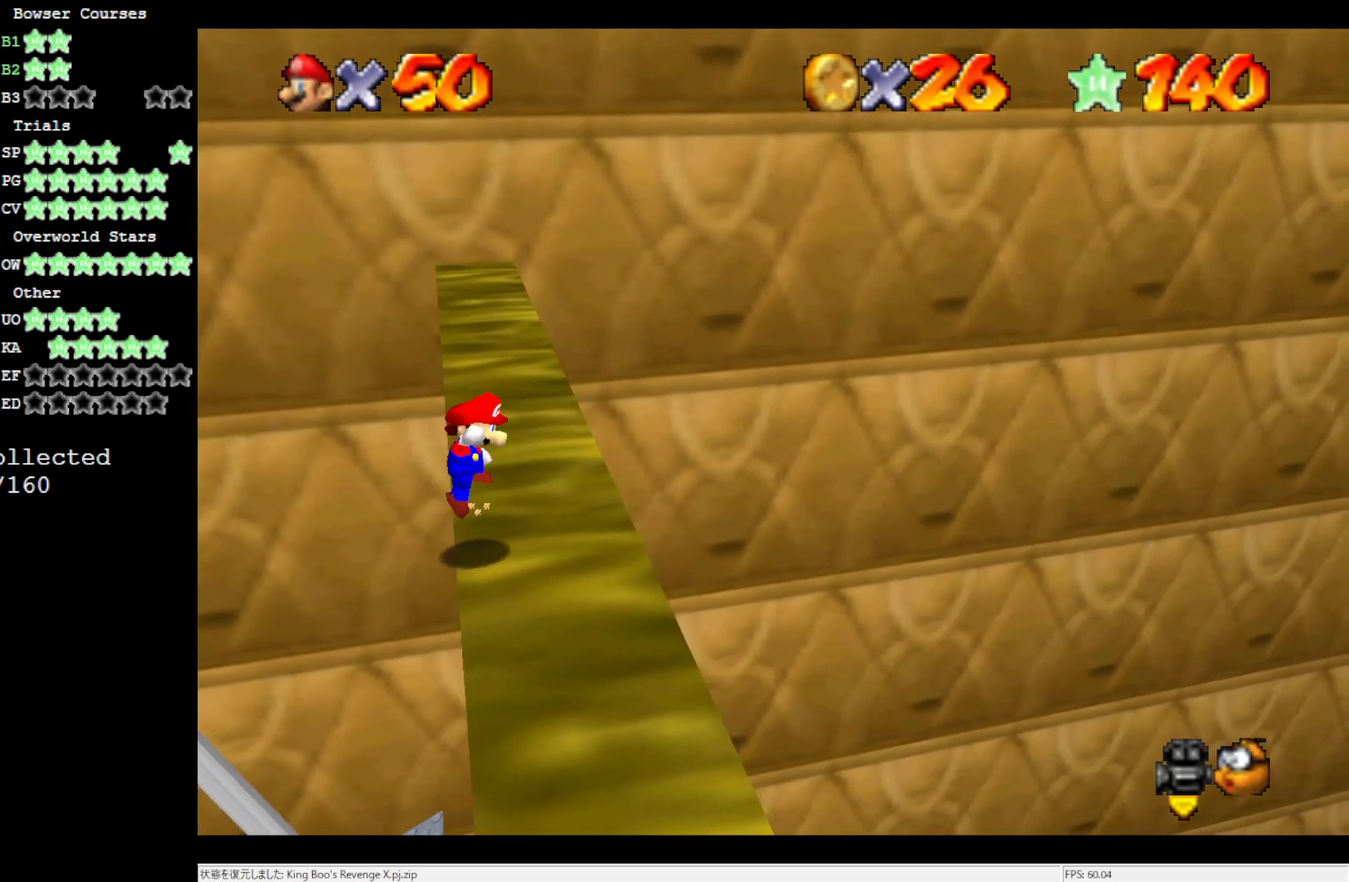
{"buttons": ["A"], "left_stick": "up", "events": [[17, "left_stick", "up-left"], [250, "left_stick", "up"]]}
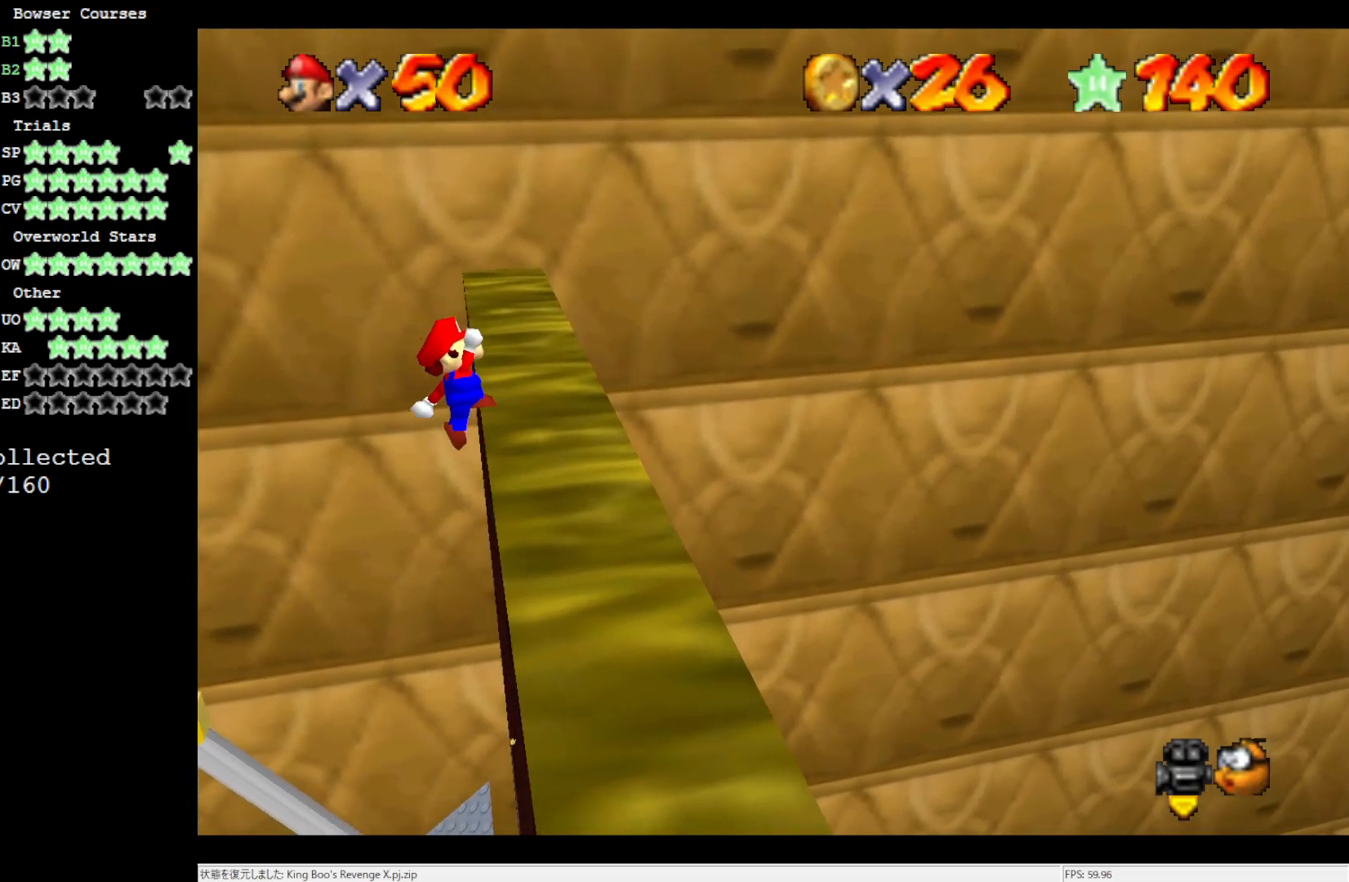
{"buttons": ["C_RIGHT"], "left_stick": "center", "events": [[17, "left_stick", "up-right"], [67, "A", "up"], [300, "left_stick", "center"], [333, "C_RIGHT", "down"], [417, "C_RIGHT", "up"], [483, "C_RIGHT", "down"]]}
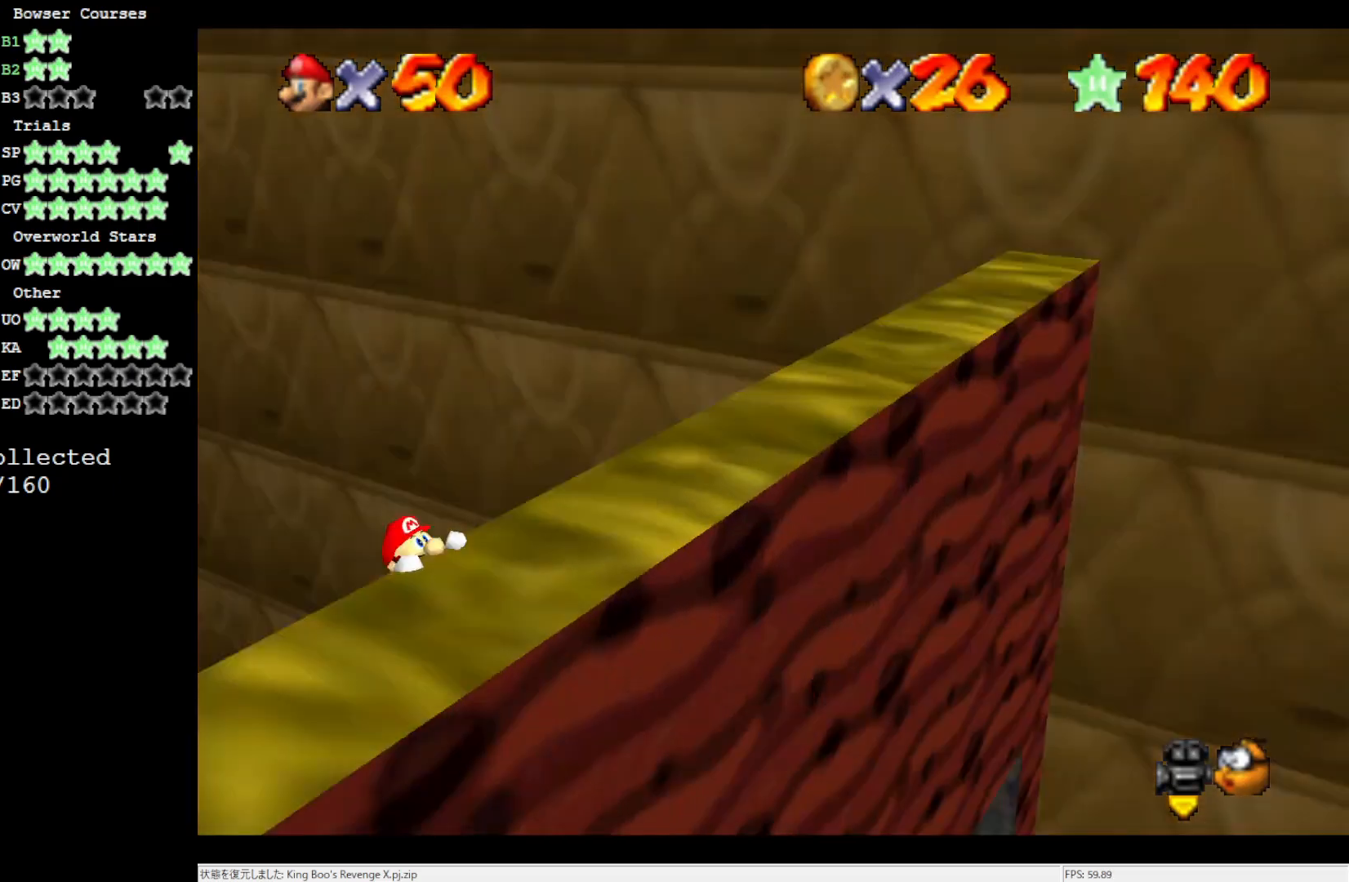
{"buttons": [], "left_stick": "center", "events": [[67, "C_RIGHT", "up"]]}